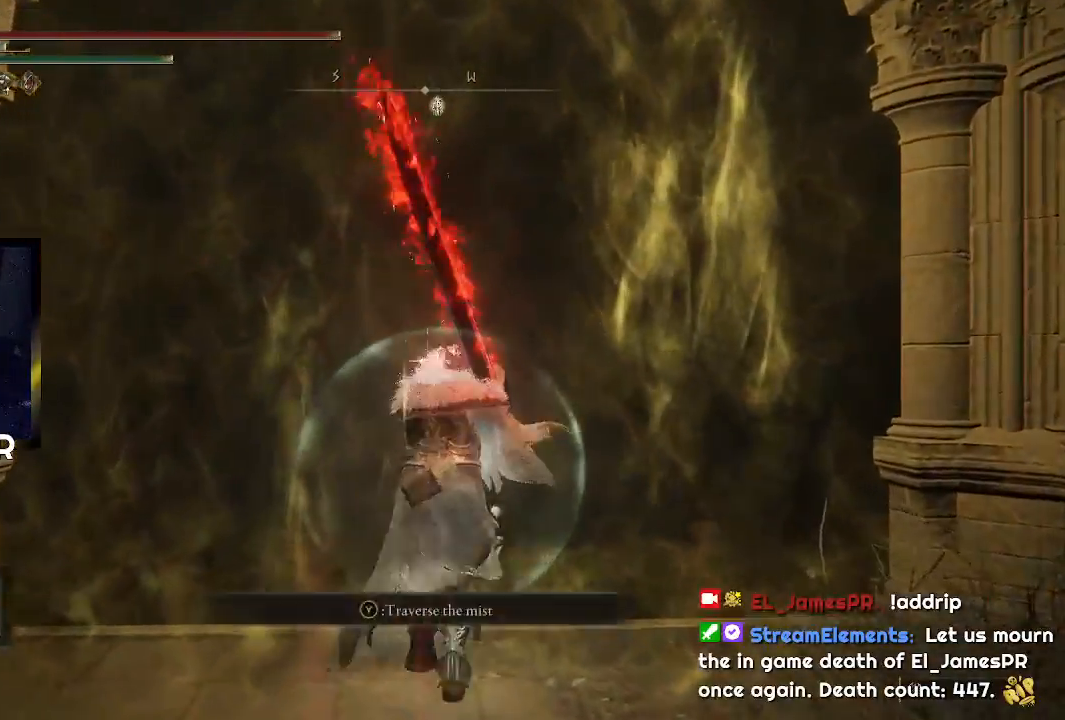
Gameplay with a controller (PlayStation layout); each line is a JSON object with the inputs held at the frame after it. "events" lists button and stick changes between this image and that frame as [ms after this image, input, new state], when the widget could be followed in between.
{"buttons": ["TRIANGLE"], "left_stick": "center", "right_stick": "center", "events": [[67, "TRIANGLE", "down"], [167, "TRIANGLE", "up"], [400, "TRIANGLE", "down"], [500, "left_stick", "center"]]}
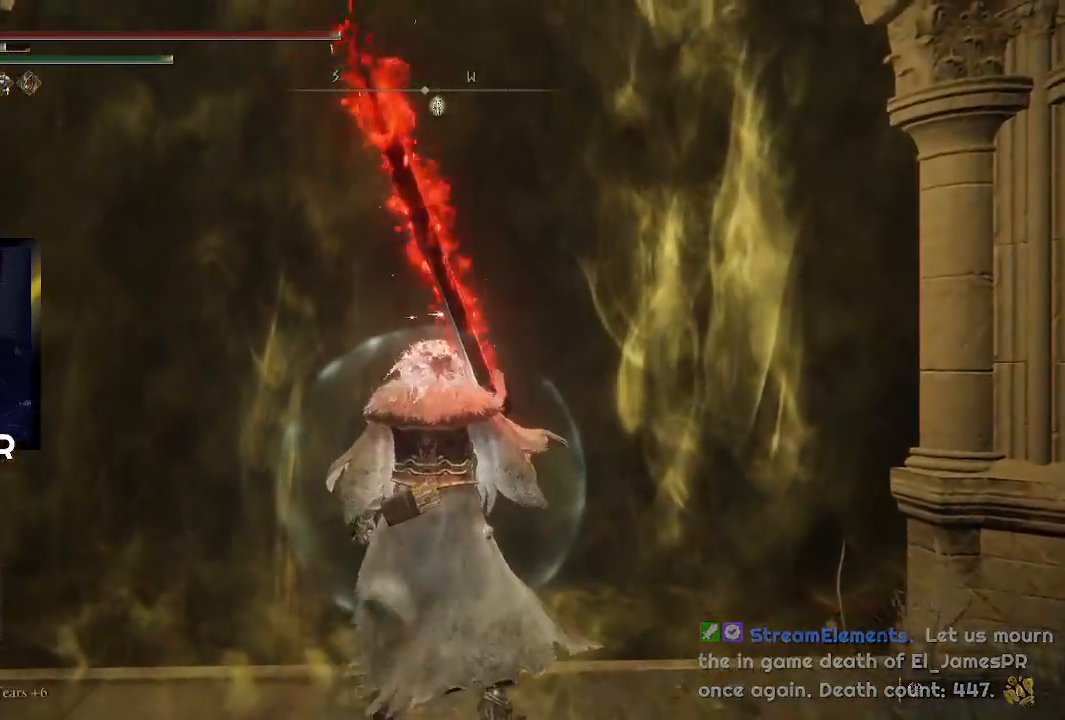
{"buttons": ["TRIANGLE", "DPAD_DOWN"], "left_stick": "center", "right_stick": "center", "events": [[133, "DPAD_DOWN", "down"], [267, "DPAD_DOWN", "up"], [333, "DPAD_DOWN", "down"], [400, "DPAD_DOWN", "up"], [500, "DPAD_DOWN", "down"]]}
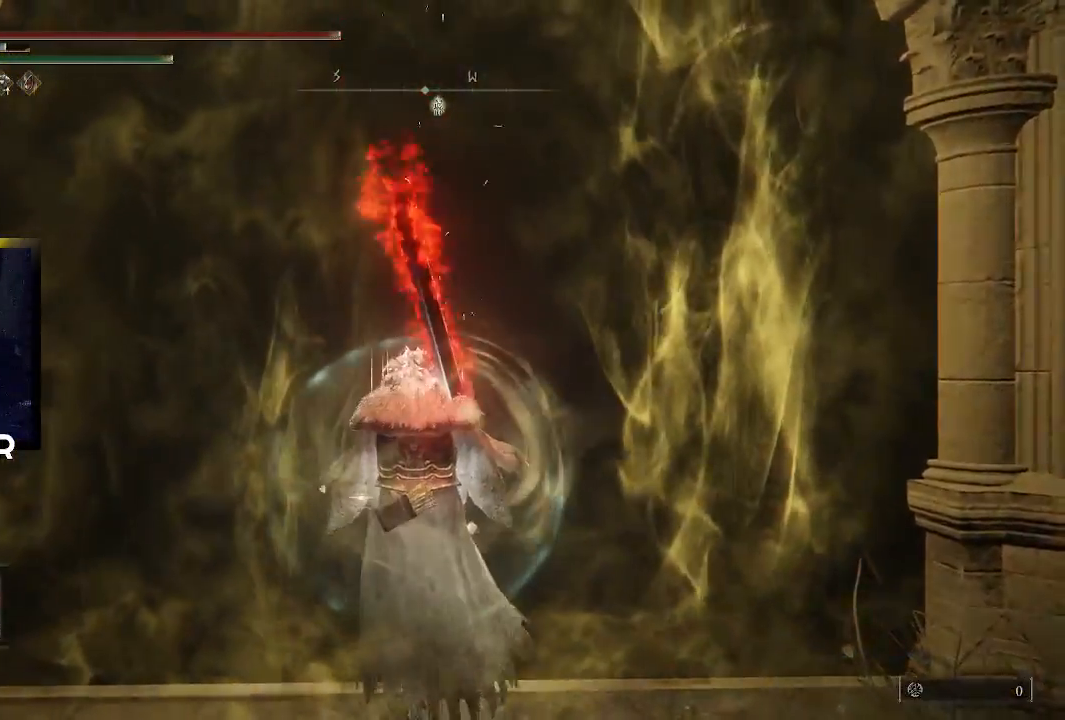
{"buttons": ["TRIANGLE", "DPAD_DOWN"], "left_stick": "center", "right_stick": "center", "events": [[100, "DPAD_DOWN", "up"], [133, "DPAD_DOWN", "down"], [233, "DPAD_DOWN", "up"], [300, "DPAD_DOWN", "down"], [400, "DPAD_DOWN", "up"], [500, "DPAD_DOWN", "down"]]}
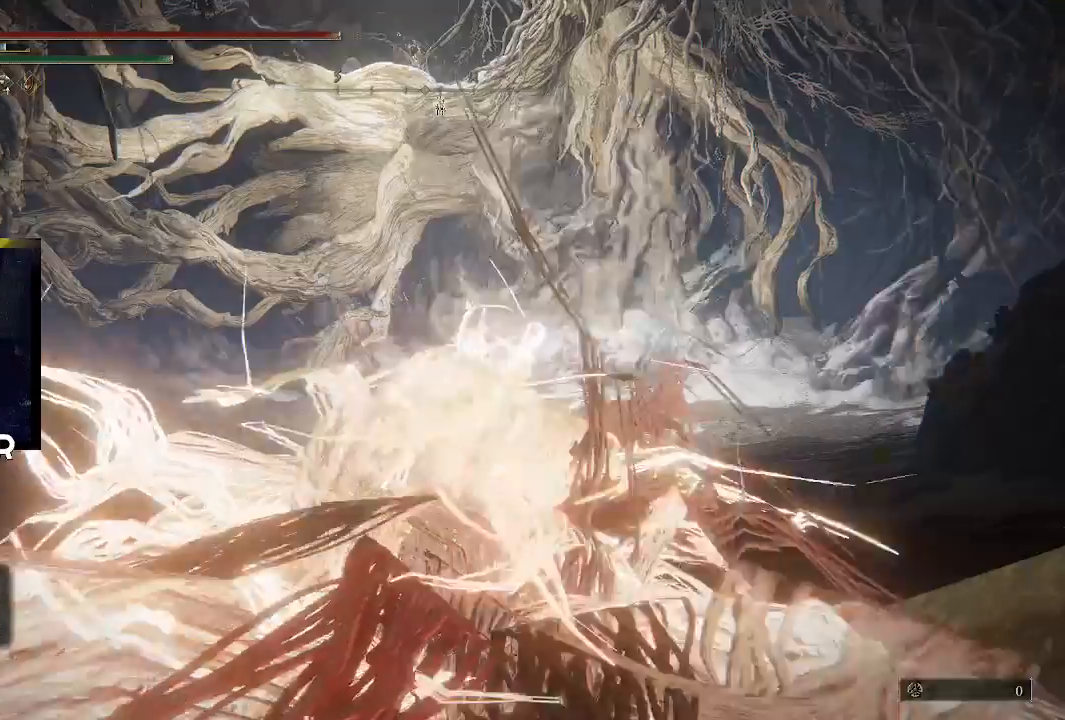
{"buttons": ["TRIANGLE", "DPAD_DOWN"], "left_stick": "center", "right_stick": "center", "events": [[67, "DPAD_DOWN", "up"], [133, "DPAD_DOWN", "down"], [200, "DPAD_DOWN", "up"], [300, "DPAD_DOWN", "down"], [400, "DPAD_DOWN", "up"], [433, "DPAD_DOWN", "down"]]}
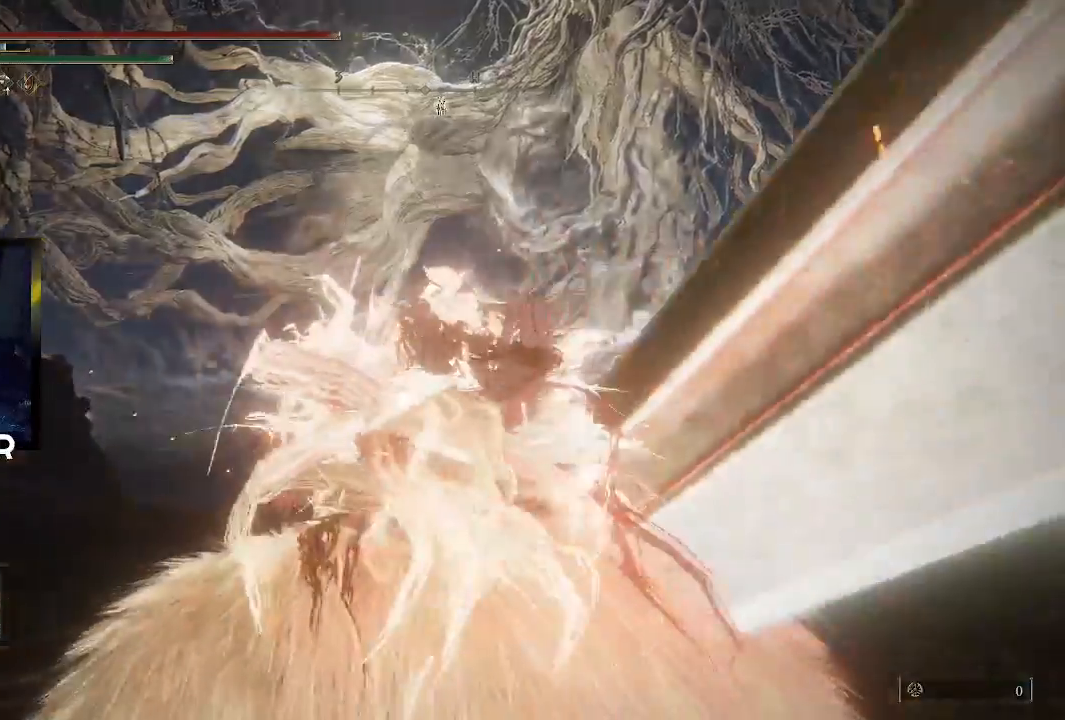
{"buttons": ["TRIANGLE"], "left_stick": "center", "right_stick": "center", "events": [[33, "DPAD_DOWN", "up"], [100, "DPAD_DOWN", "down"], [200, "DPAD_DOWN", "up"], [267, "DPAD_DOWN", "down"], [333, "DPAD_DOWN", "up"], [433, "DPAD_DOWN", "down"], [500, "DPAD_DOWN", "up"]]}
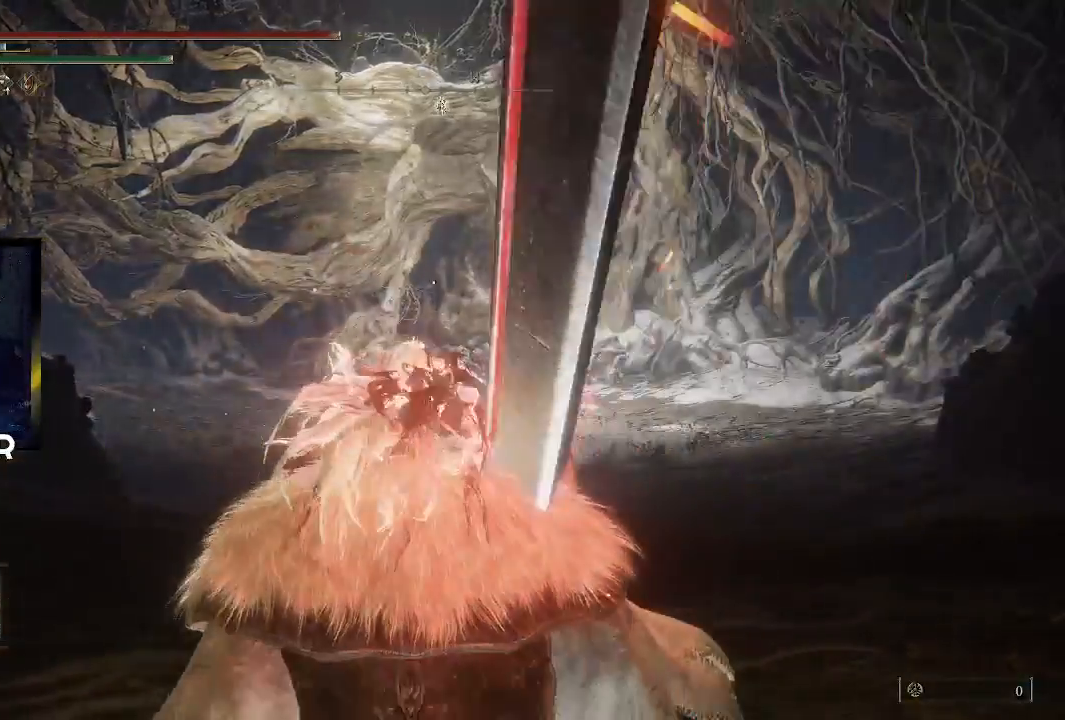
{"buttons": ["TRIANGLE"], "left_stick": "center", "right_stick": "center", "events": [[100, "DPAD_DOWN", "down"], [167, "DPAD_DOWN", "up"], [233, "DPAD_DOWN", "down"], [333, "DPAD_DOWN", "up"], [400, "DPAD_DOWN", "down"], [500, "DPAD_DOWN", "up"]]}
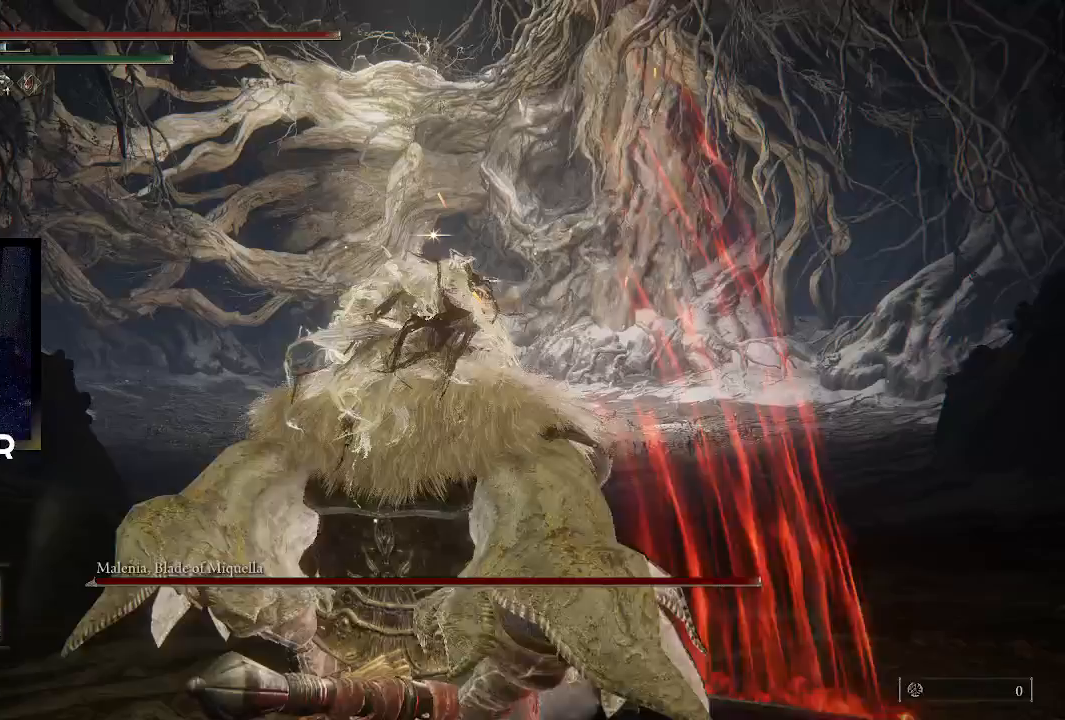
{"buttons": [], "left_stick": "up-right", "right_stick": "center", "events": [[100, "DPAD_DOWN", "down"], [233, "DPAD_DOWN", "up"], [333, "TRIANGLE", "up"], [500, "left_stick", "up-right"]]}
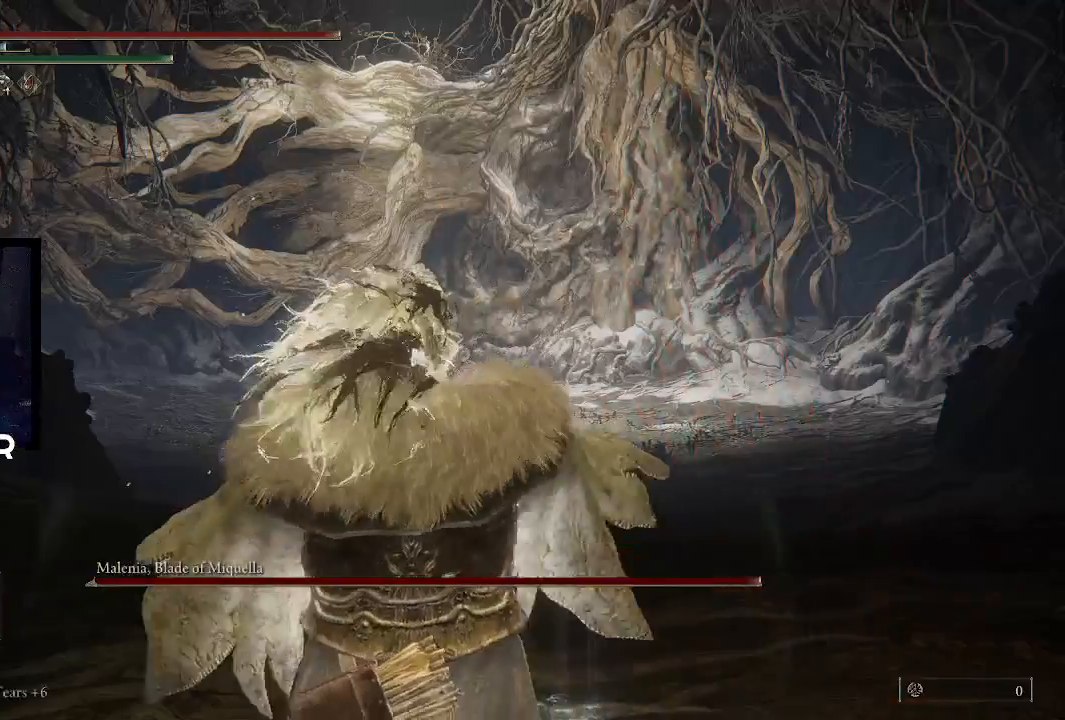
{"buttons": [], "left_stick": "up-right", "right_stick": "up-right", "events": [[433, "right_stick", "up-right"]]}
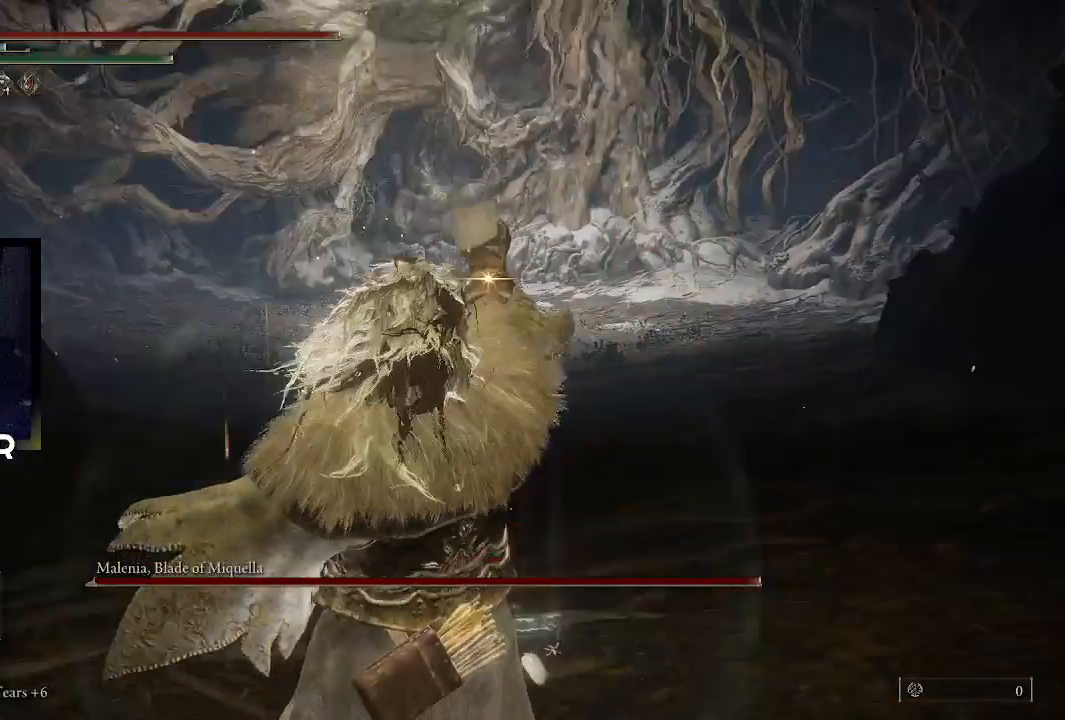
{"buttons": [], "left_stick": "up-right", "right_stick": "center", "events": [[33, "R3", "down"], [33, "right_stick", "center"], [167, "right_stick", "up-right"], [233, "R3", "up"], [233, "right_stick", "center"]]}
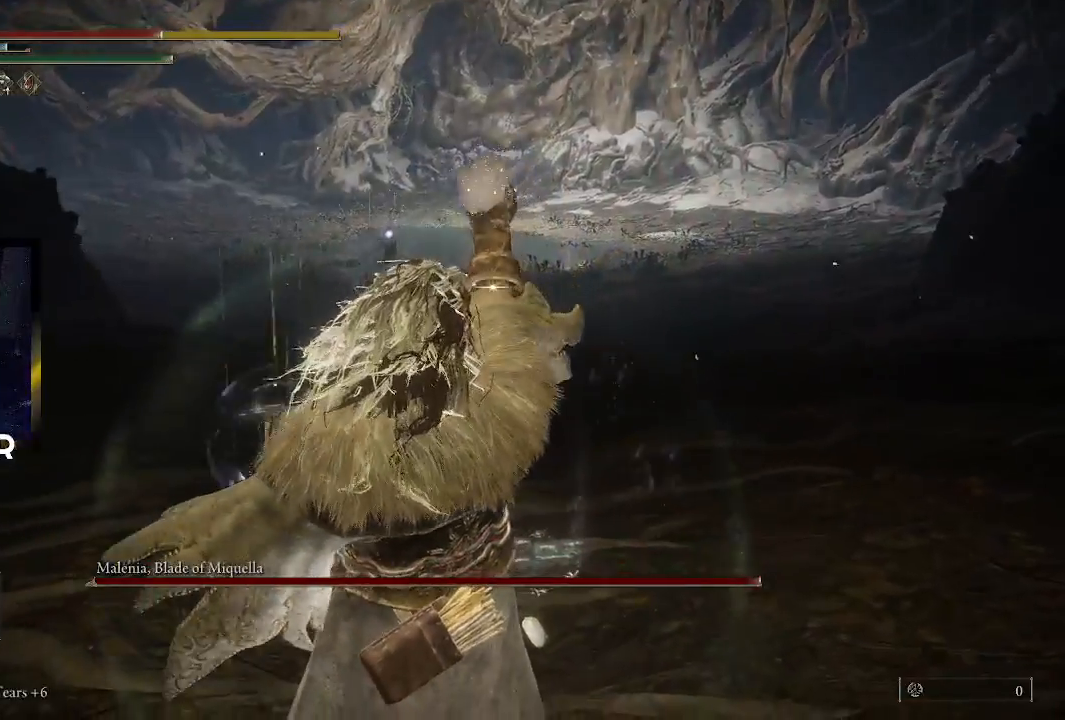
{"buttons": [], "left_stick": "up-right", "right_stick": "center", "events": []}
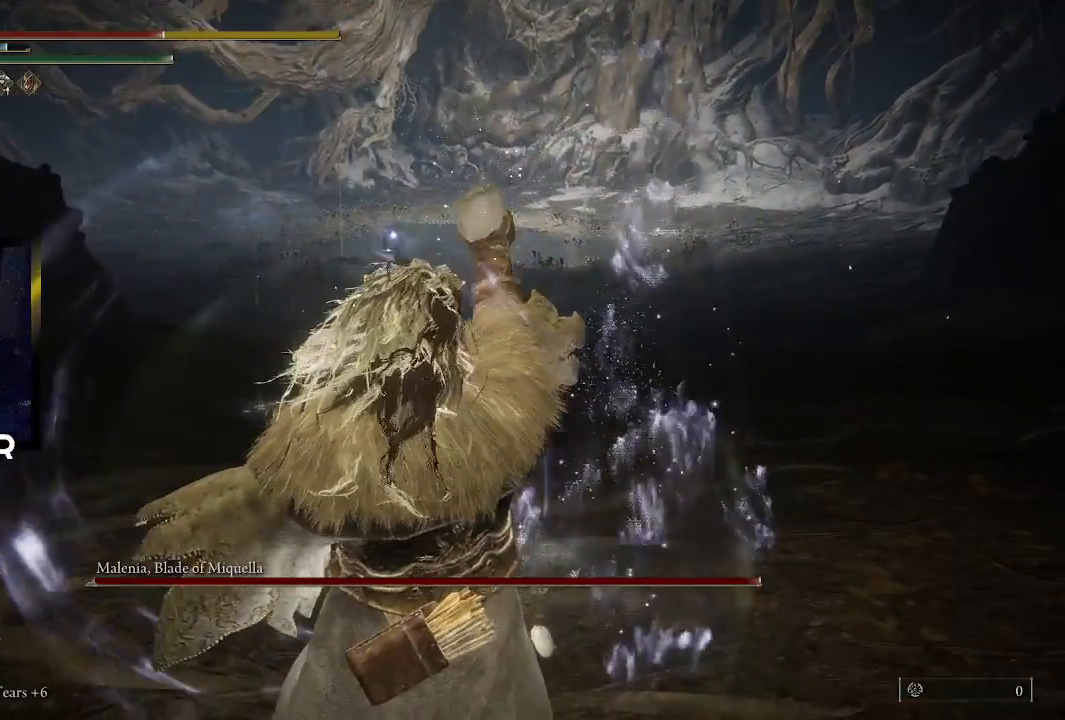
{"buttons": [], "left_stick": "up-right", "right_stick": "center", "events": []}
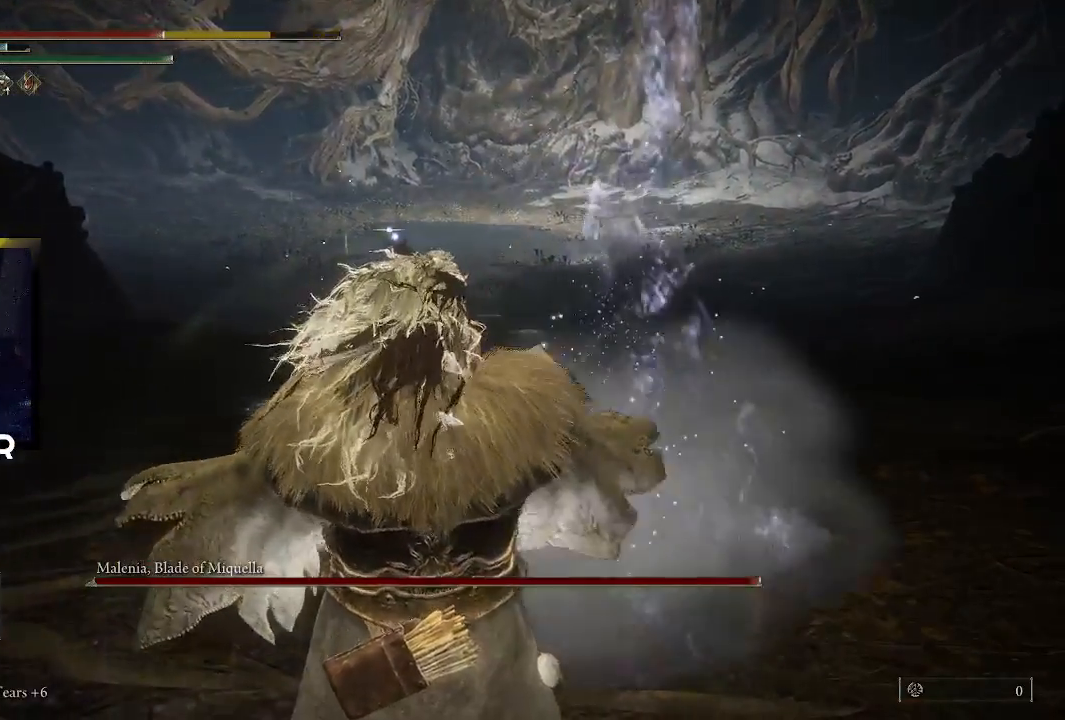
{"buttons": [], "left_stick": "up-right", "right_stick": "center", "events": []}
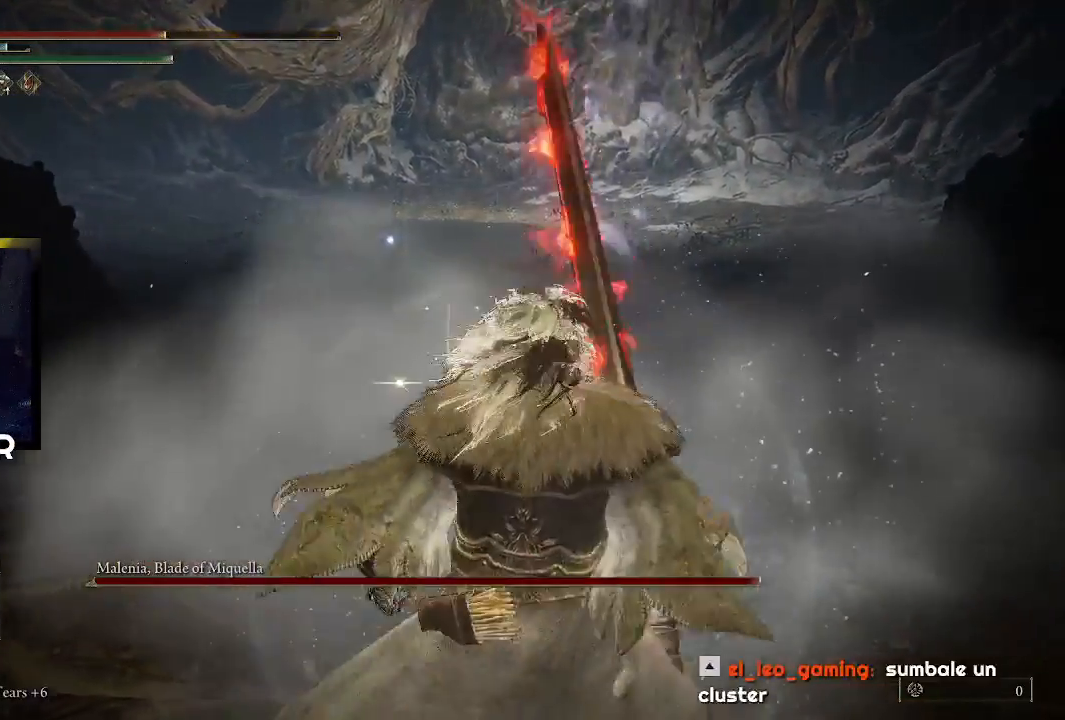
{"buttons": [], "left_stick": "up-right", "right_stick": "center", "events": []}
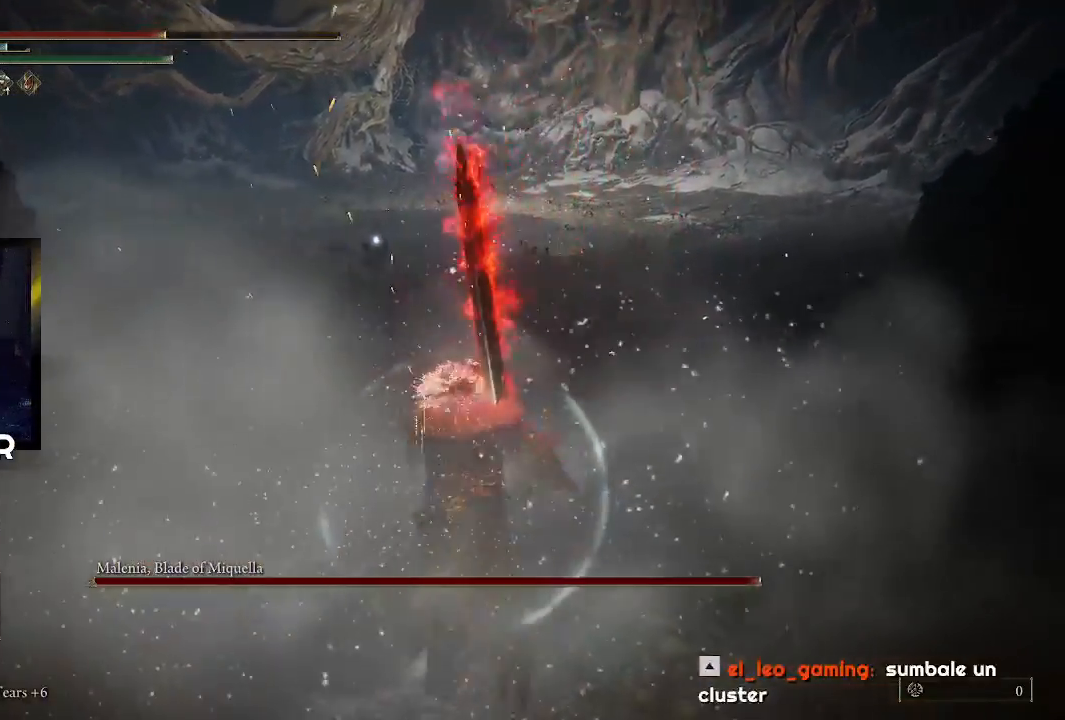
{"buttons": [], "left_stick": "up-right", "right_stick": "center", "events": []}
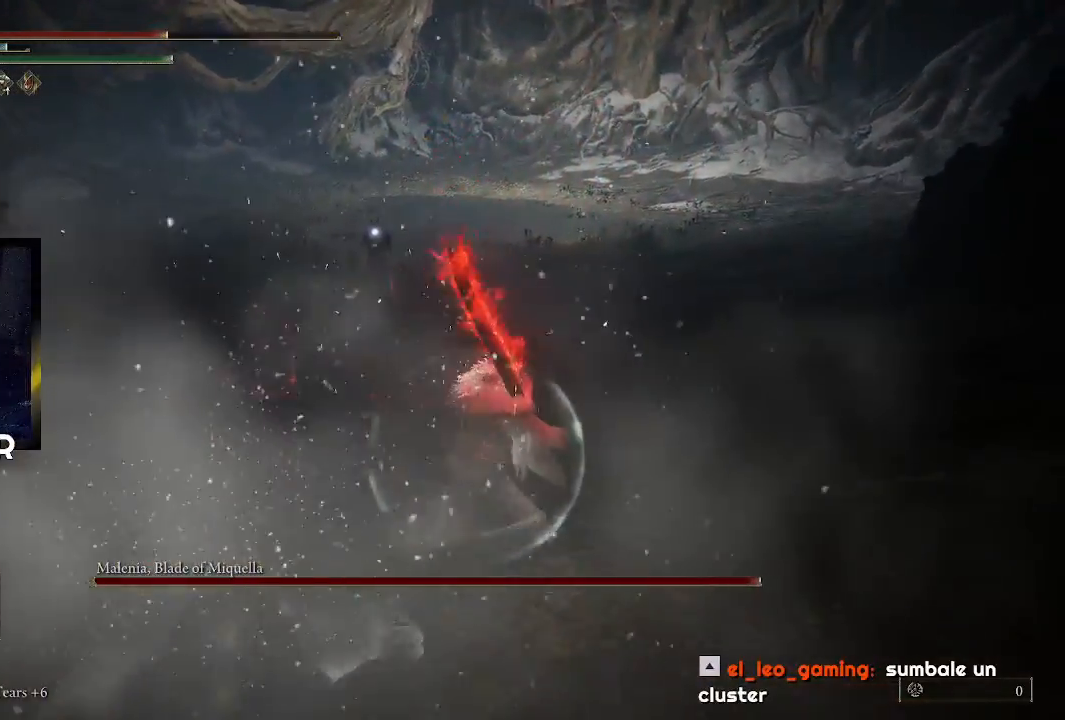
{"buttons": [], "left_stick": "up-right", "right_stick": "center", "events": []}
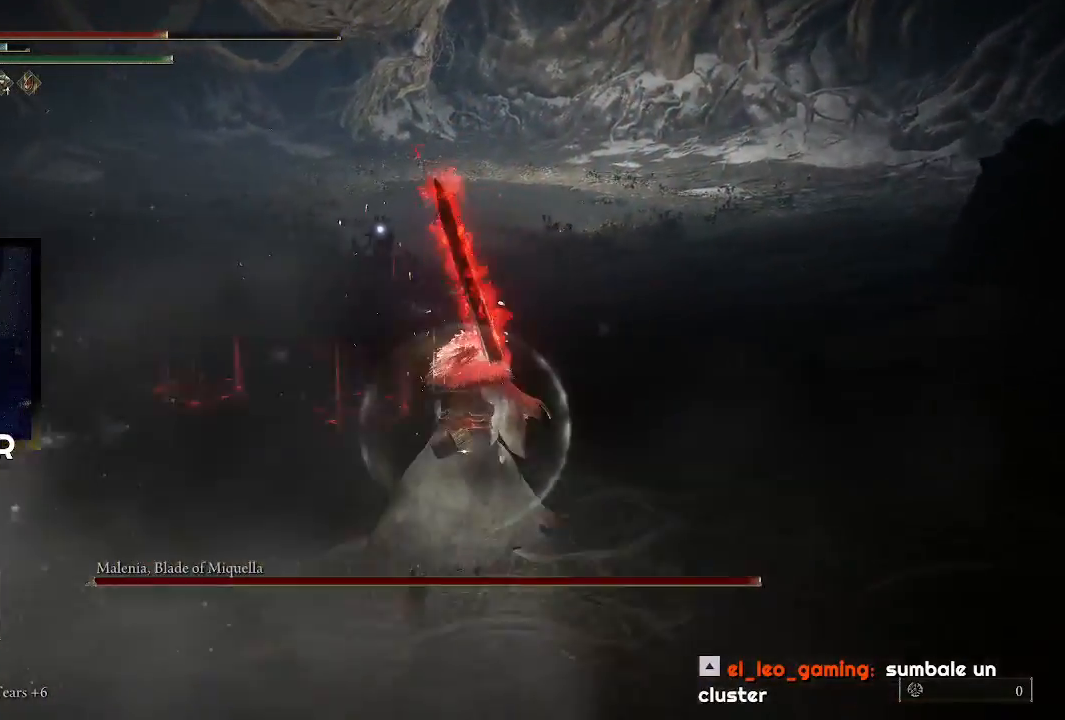
{"buttons": [], "left_stick": "right", "right_stick": "center", "events": [[500, "left_stick", "right"]]}
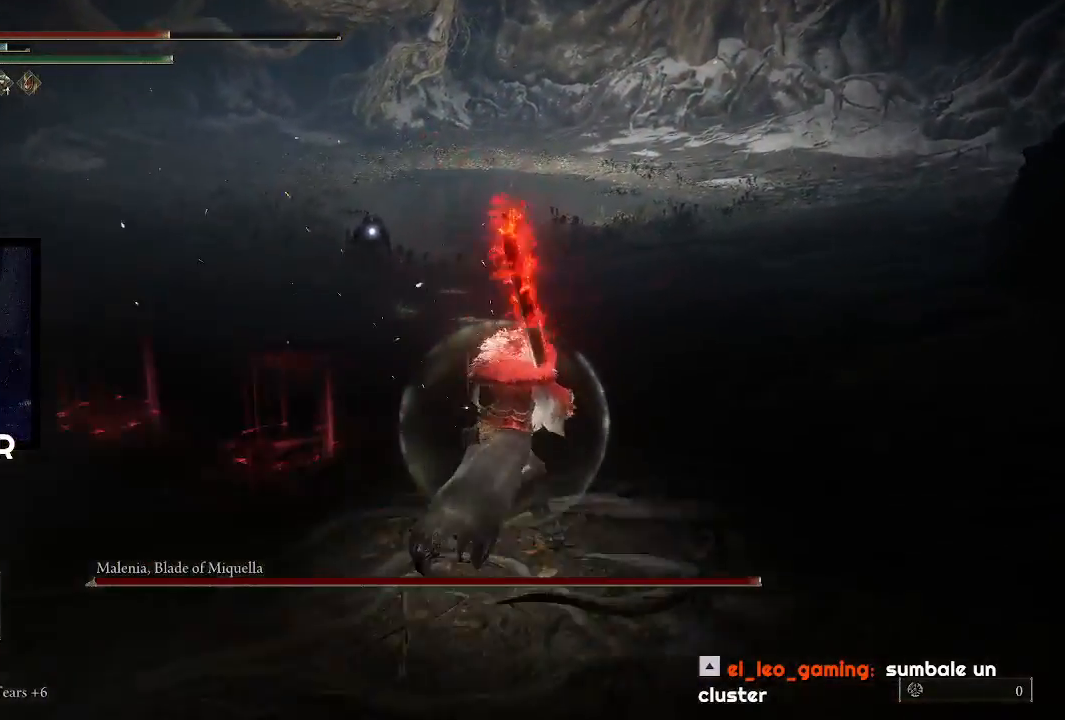
{"buttons": [], "left_stick": "down-left", "right_stick": "center", "events": [[67, "left_stick", "down"], [133, "left_stick", "down-left"], [233, "SQUARE", "down"], [367, "SQUARE", "up"]]}
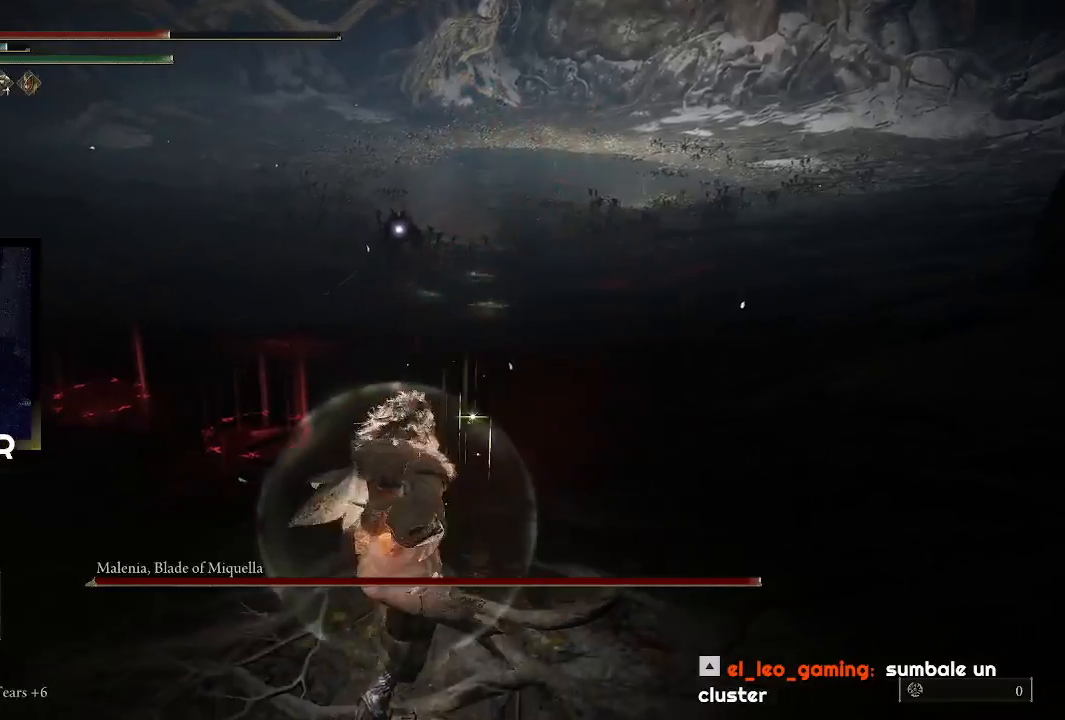
{"buttons": [], "left_stick": "center", "right_stick": "center", "events": [[333, "left_stick", "down"], [500, "left_stick", "center"]]}
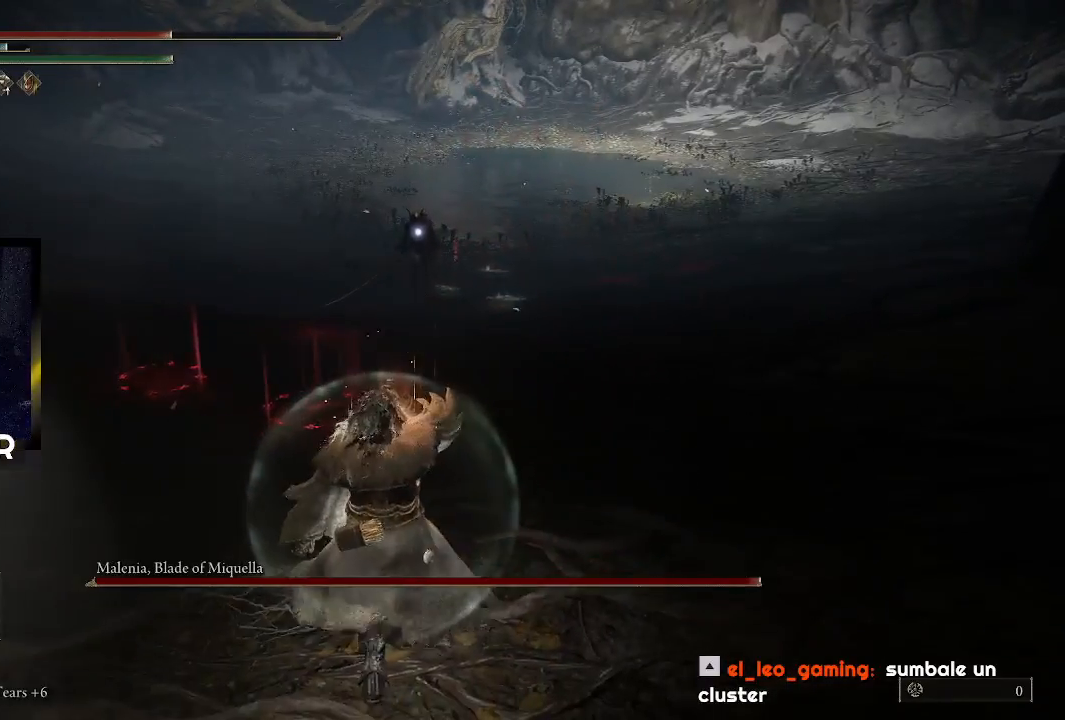
{"buttons": [], "left_stick": "center", "right_stick": "center", "events": [[67, "left_stick", "up"], [167, "left_stick", "up-right"], [300, "left_stick", "center"]]}
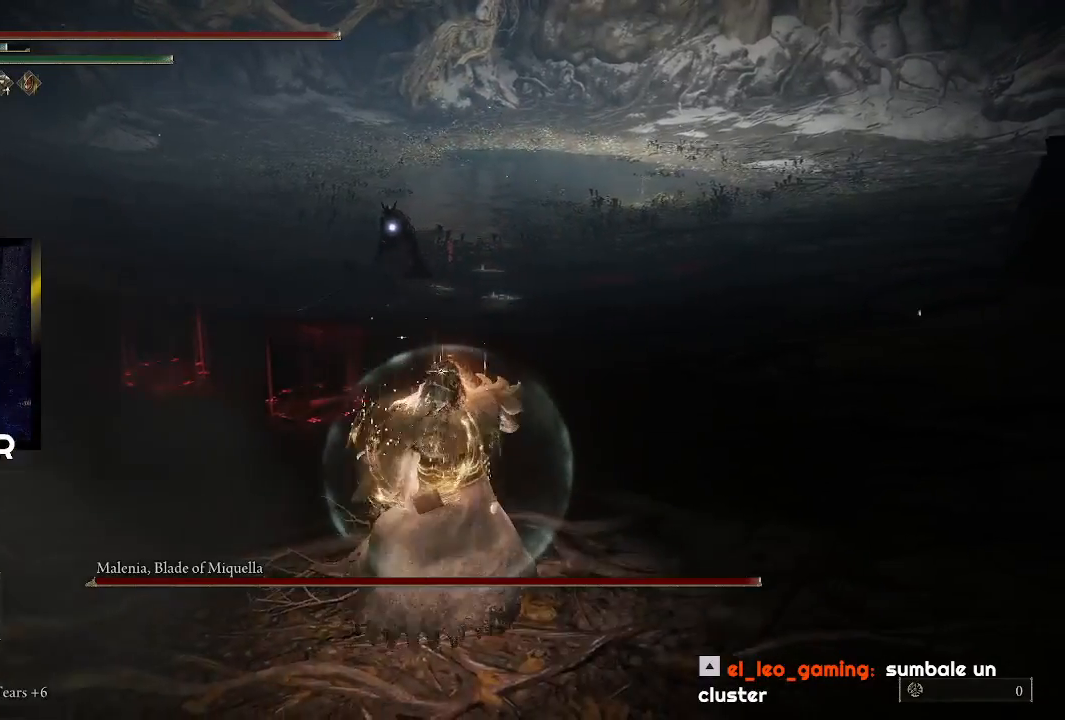
{"buttons": [], "left_stick": "up-left", "right_stick": "center", "events": [[67, "left_stick", "right"], [300, "left_stick", "center"], [367, "left_stick", "left"], [433, "left_stick", "up-left"]]}
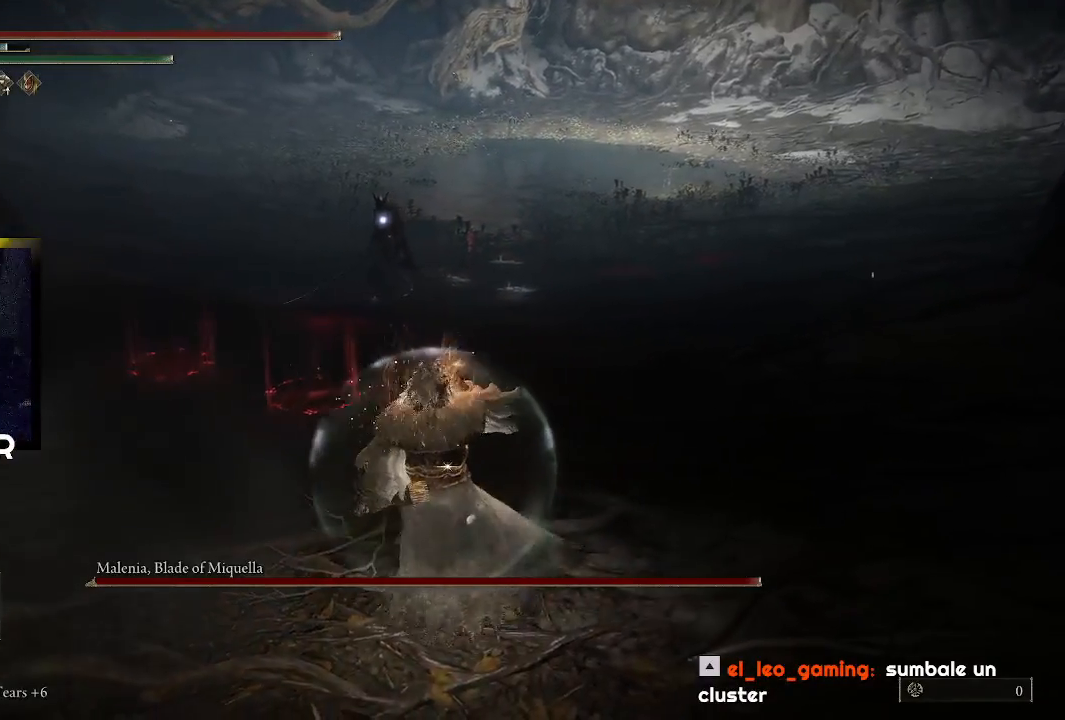
{"buttons": [], "left_stick": "up-right", "right_stick": "center", "events": [[133, "left_stick", "up-right"]]}
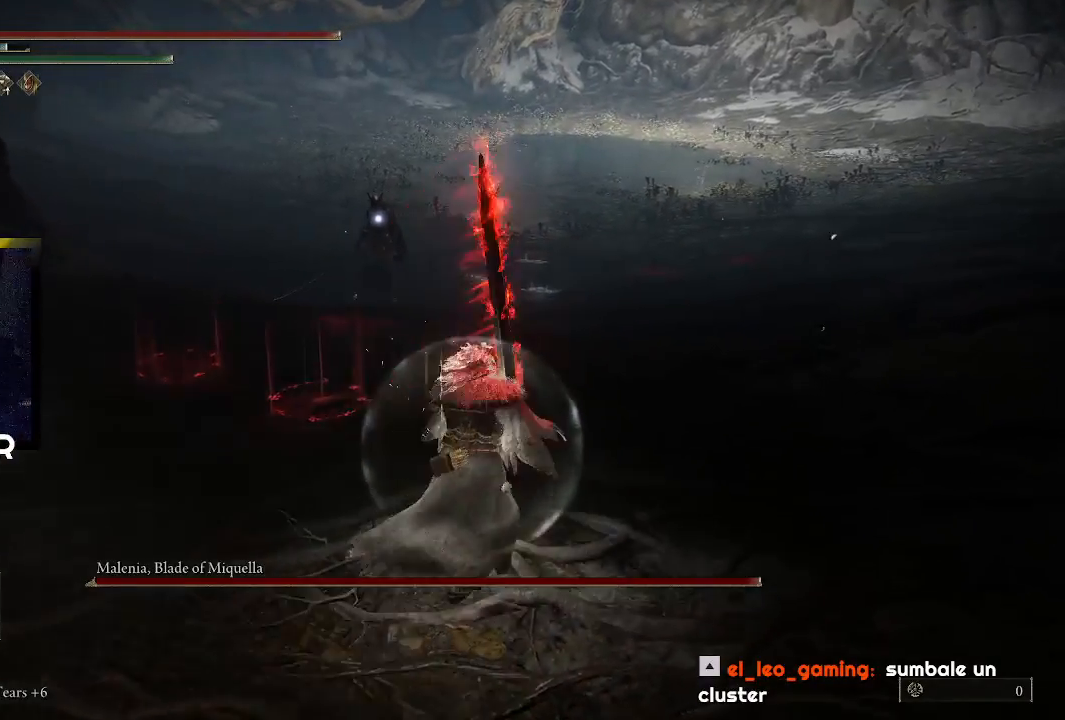
{"buttons": [], "left_stick": "up-right", "right_stick": "center", "events": []}
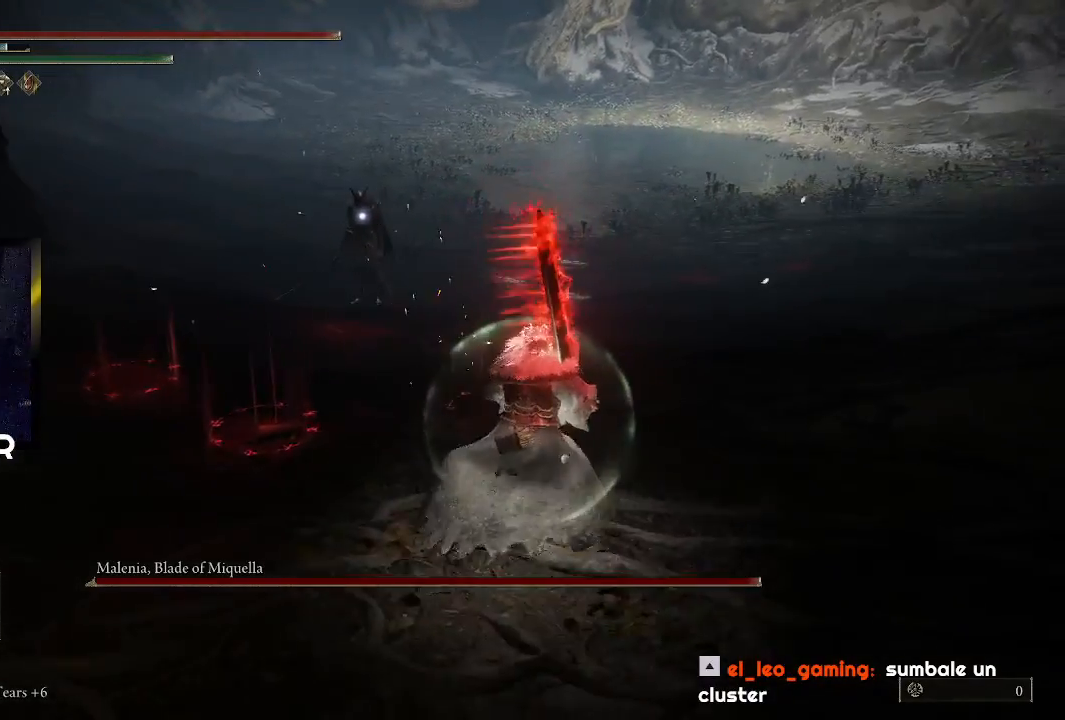
{"buttons": [], "left_stick": "up-right", "right_stick": "center", "events": []}
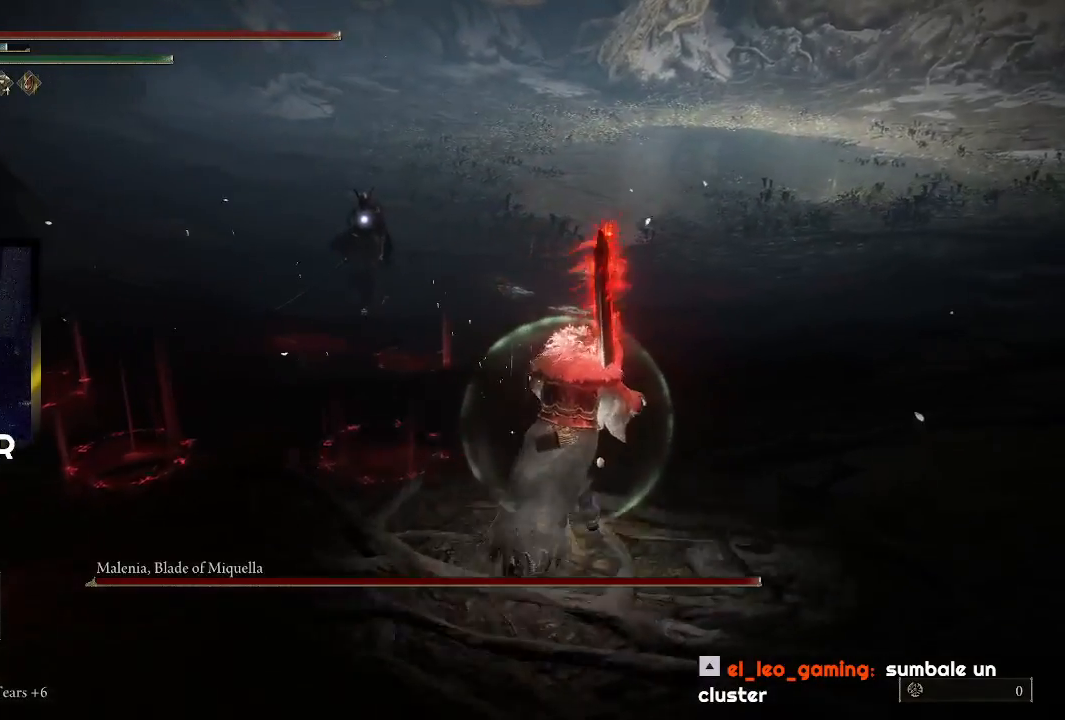
{"buttons": [], "left_stick": "up-right", "right_stick": "center", "events": []}
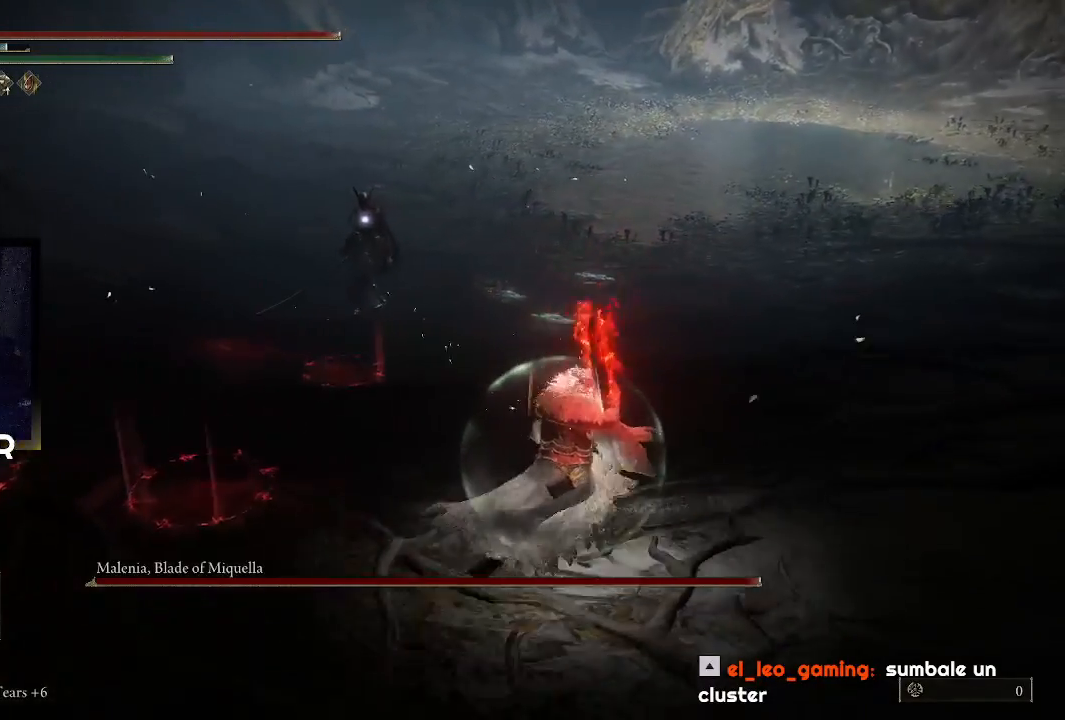
{"buttons": [], "left_stick": "up-right", "right_stick": "center", "events": []}
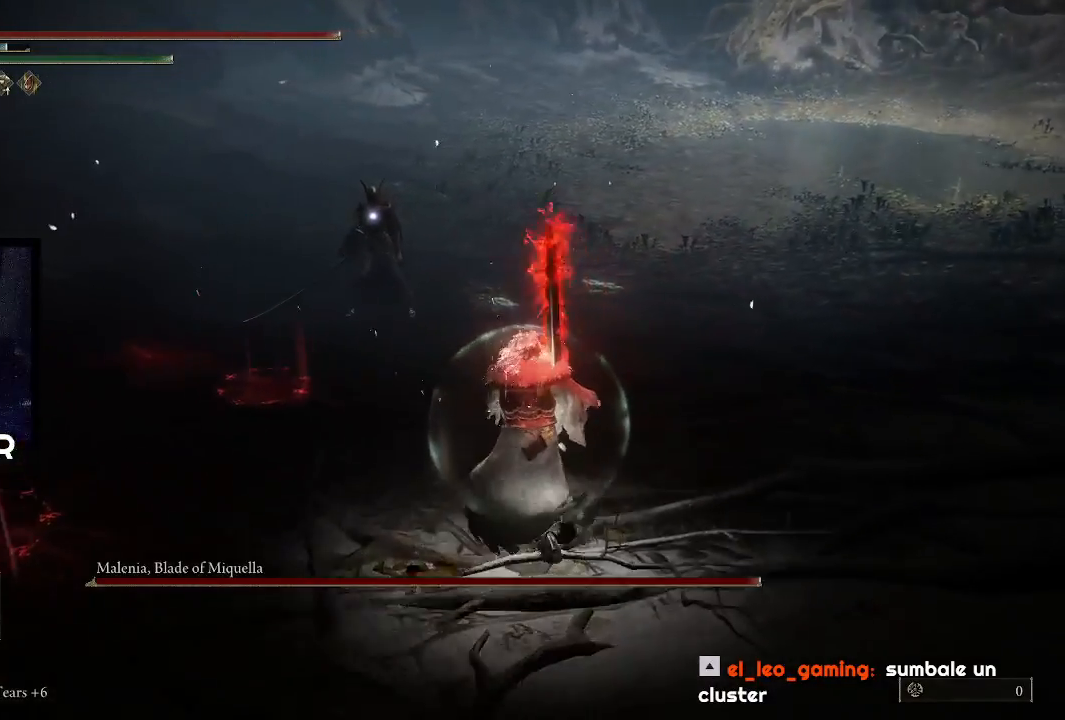
{"buttons": [], "left_stick": "up-right", "right_stick": "center", "events": []}
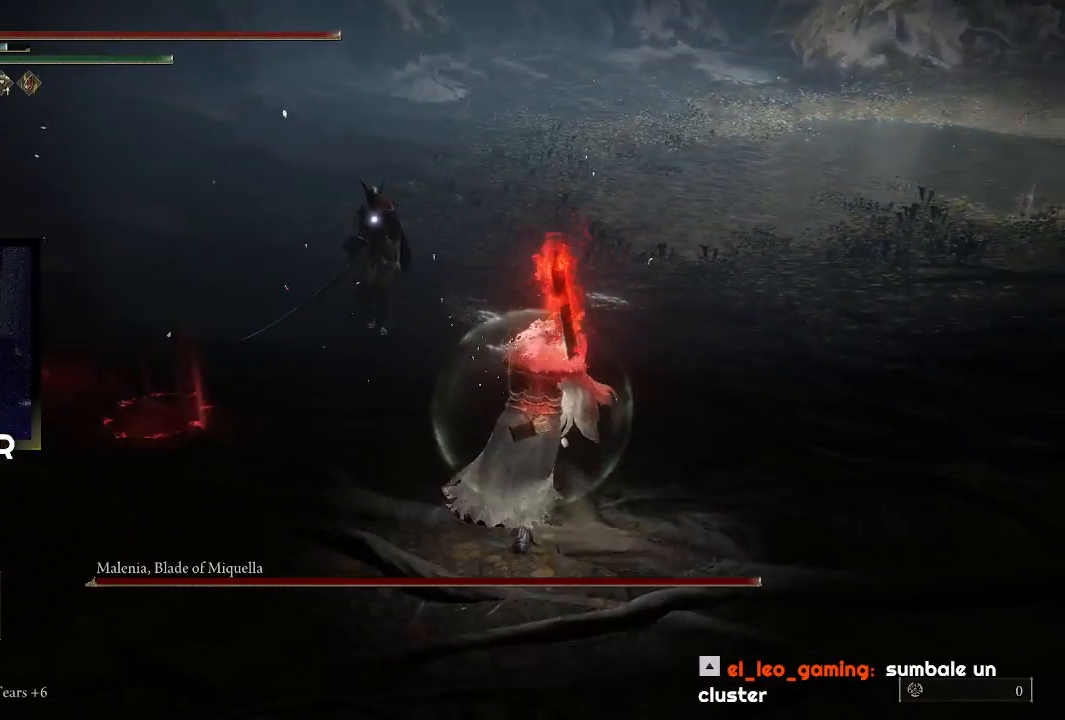
{"buttons": [], "left_stick": "up-right", "right_stick": "center", "events": []}
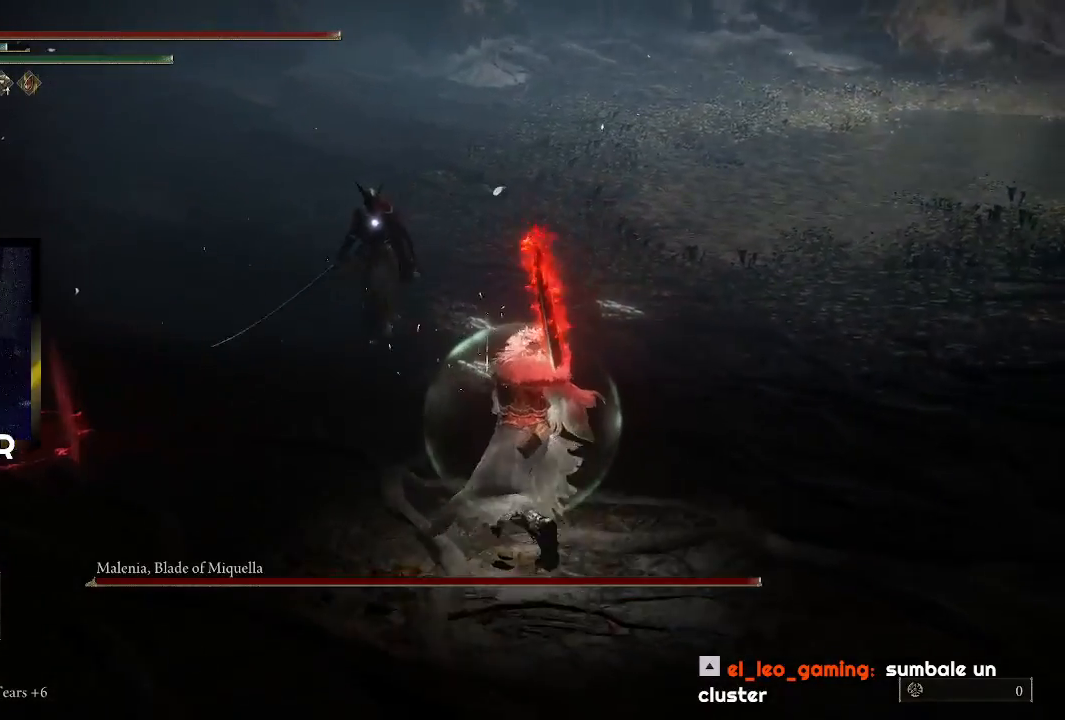
{"buttons": ["R1"], "left_stick": "up", "right_stick": "center", "events": [[100, "L3", "down"], [100, "left_stick", "up"], [267, "R1", "down"], [300, "L3", "up"], [400, "R1", "up"], [467, "R1", "down"]]}
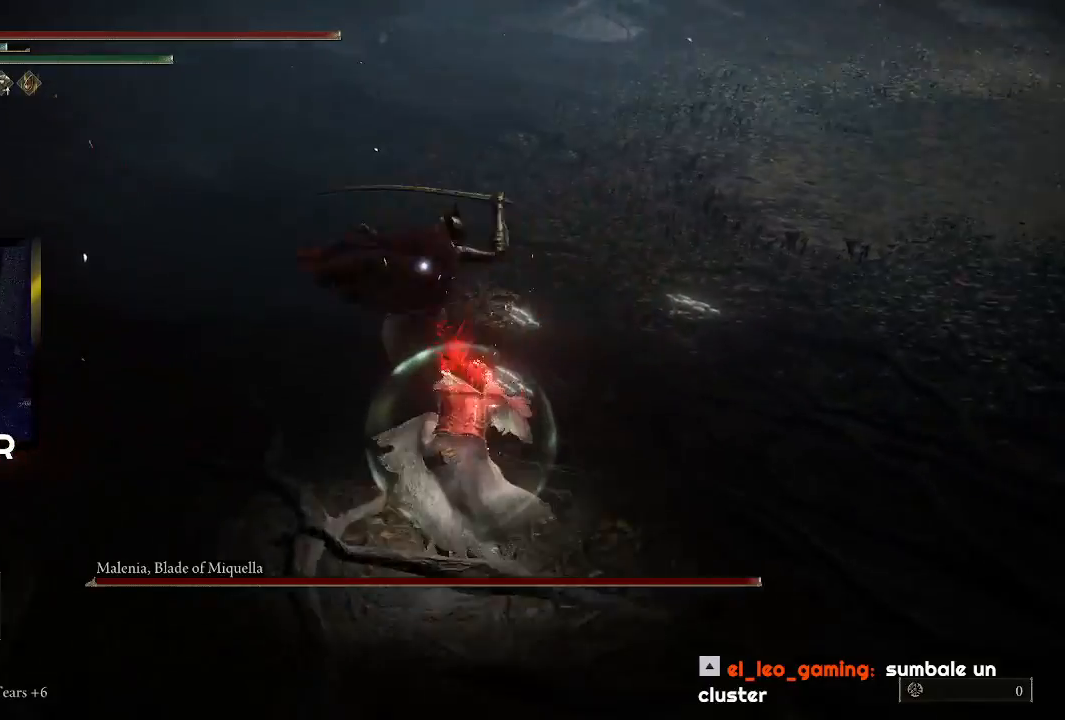
{"buttons": ["R1"], "left_stick": "up", "right_stick": "up-left", "events": [[67, "R1", "up"], [133, "R1", "down"], [167, "right_stick", "up-left"], [267, "R1", "up"], [300, "R1", "down"], [433, "R1", "up"], [467, "R1", "down"]]}
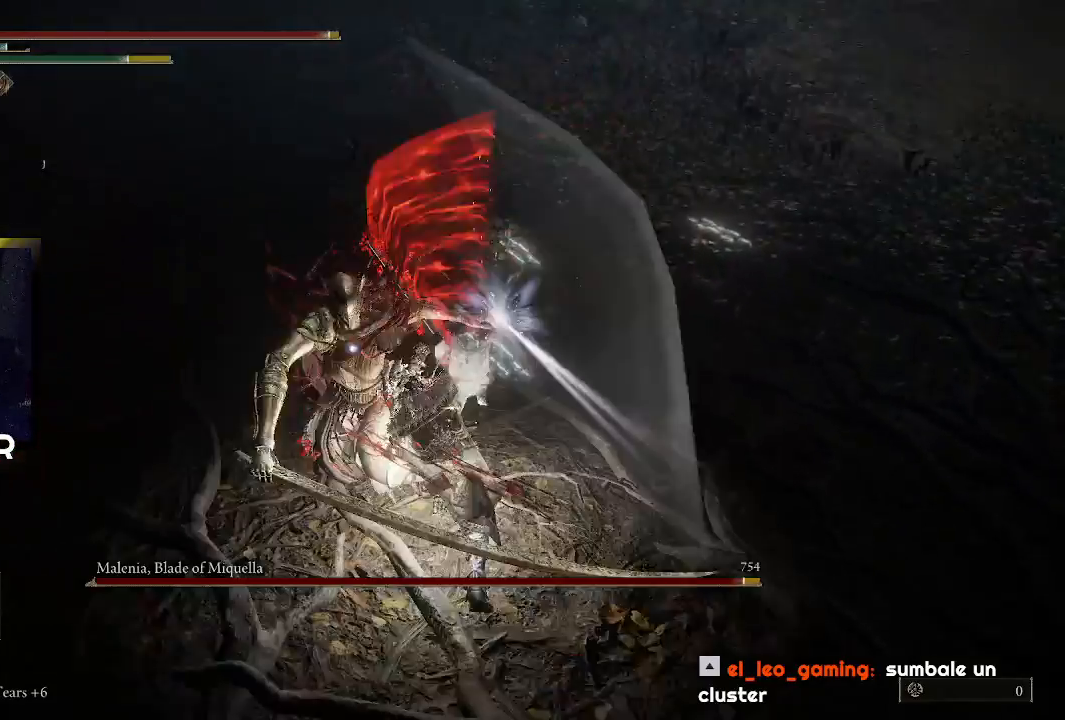
{"buttons": [], "left_stick": "up", "right_stick": "left", "events": [[133, "R1", "up"], [167, "R1", "down"], [200, "right_stick", "up"], [267, "R1", "up"], [267, "right_stick", "up-left"], [367, "R1", "down"], [467, "R1", "up"], [500, "right_stick", "left"]]}